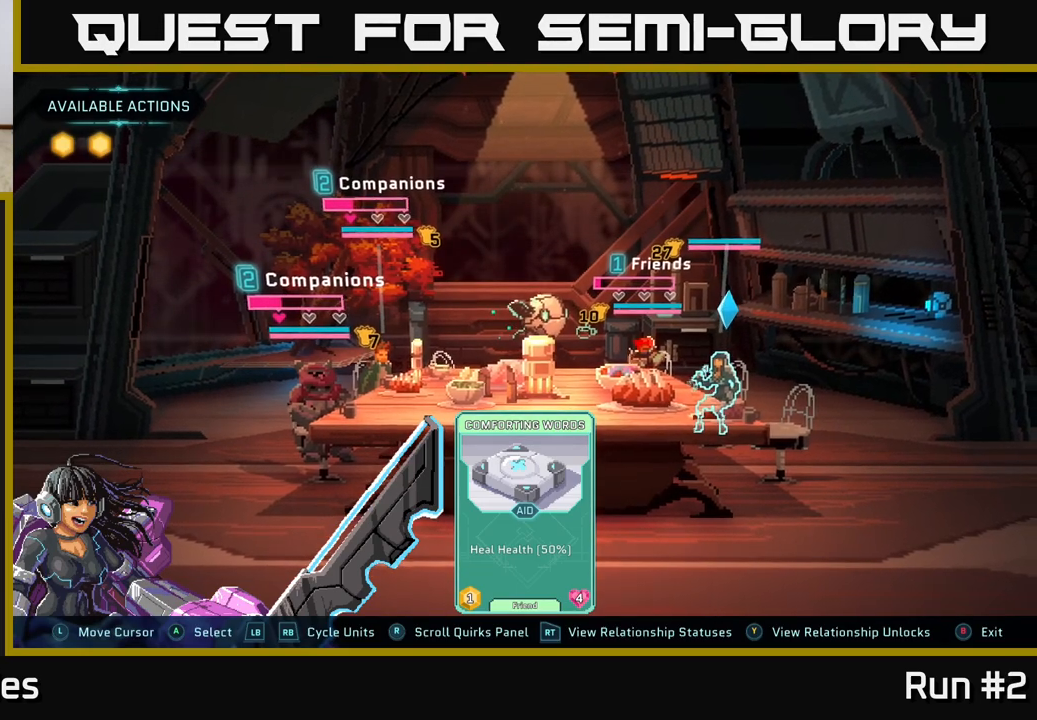
Gameplay with a controller (Xbox layout); each line is a JSON object with the inputs held at the frame after it. "events" lists button and stick changes between this image and that frame as [ms after this image, input, new state], when the widget could be followed in between.
{"buttons": [], "left_stick": "center", "right_stick": "center", "events": [[150, "L1", "down"], [250, "L1", "up"]]}
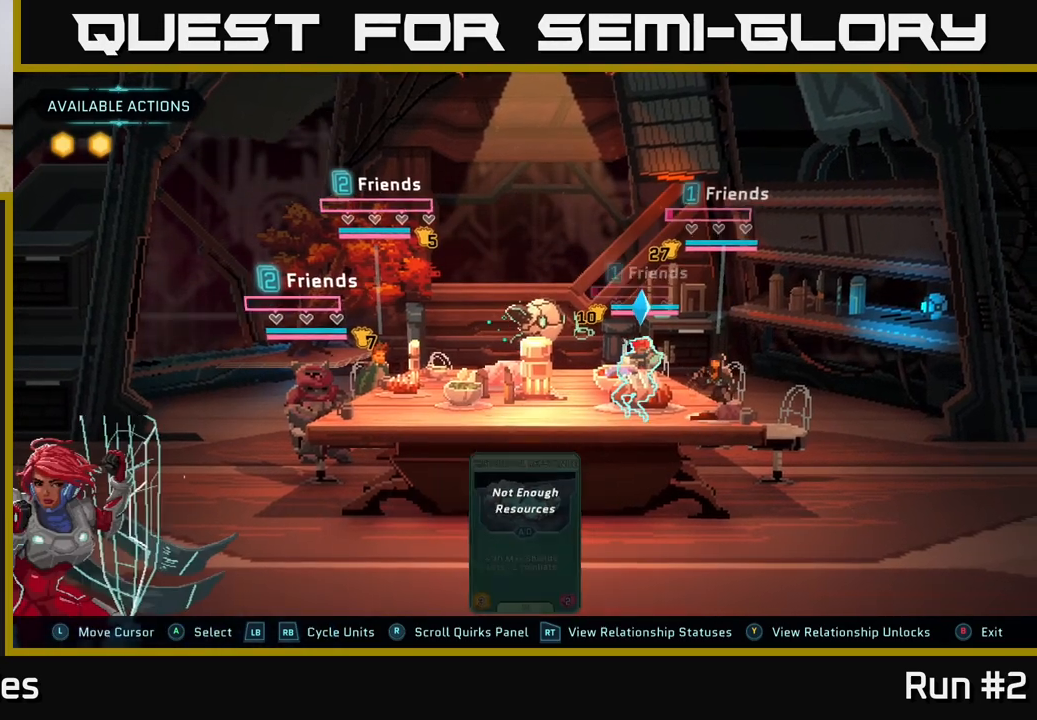
{"buttons": ["L1"], "left_stick": "center", "right_stick": "center", "events": [[450, "L1", "down"]]}
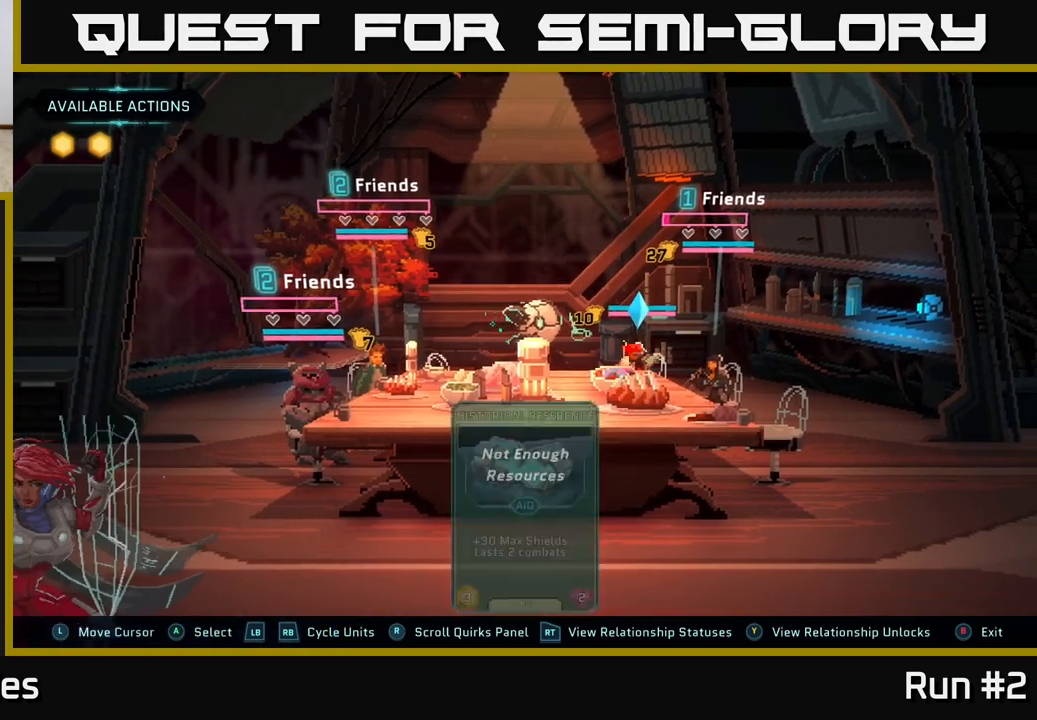
{"buttons": [], "left_stick": "center", "right_stick": "center", "events": [[117, "L1", "up"]]}
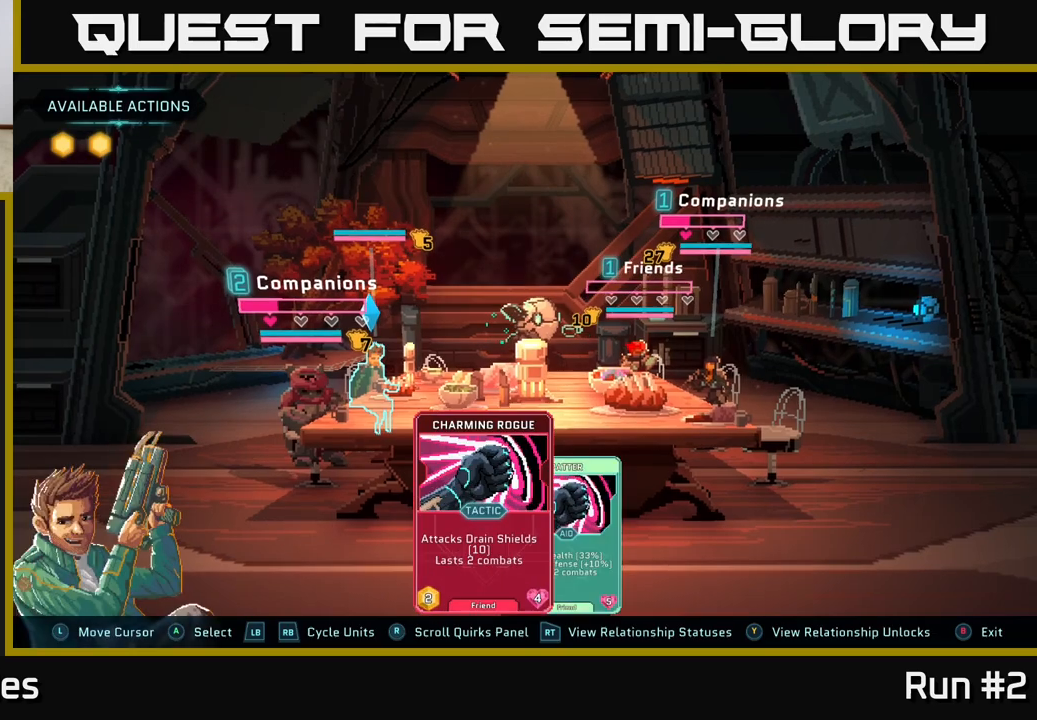
{"buttons": [], "left_stick": "center", "right_stick": "center", "events": []}
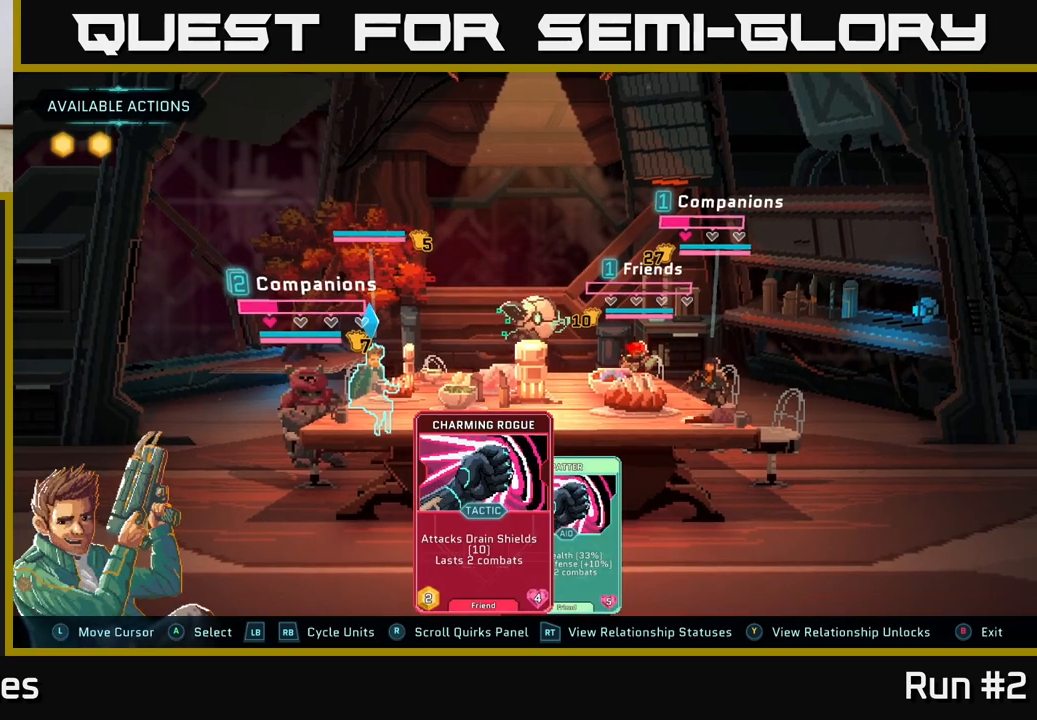
{"buttons": [], "left_stick": "center", "right_stick": "center", "events": [[17, "left_stick", "right"], [200, "left_stick", "center"]]}
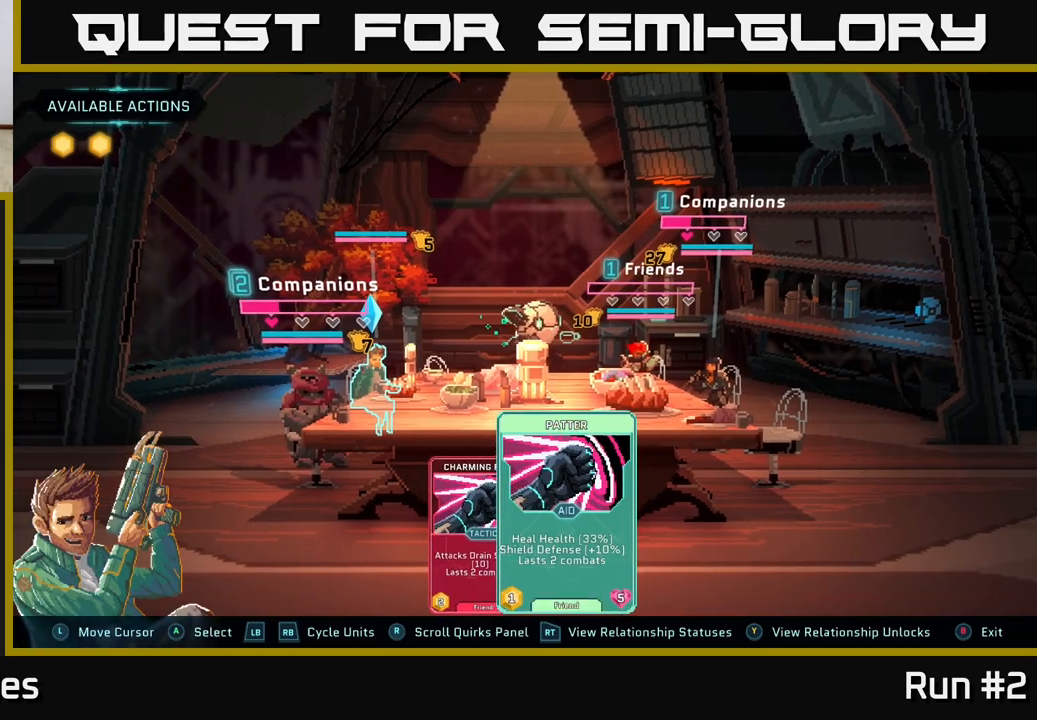
{"buttons": [], "left_stick": "center", "right_stick": "center", "events": []}
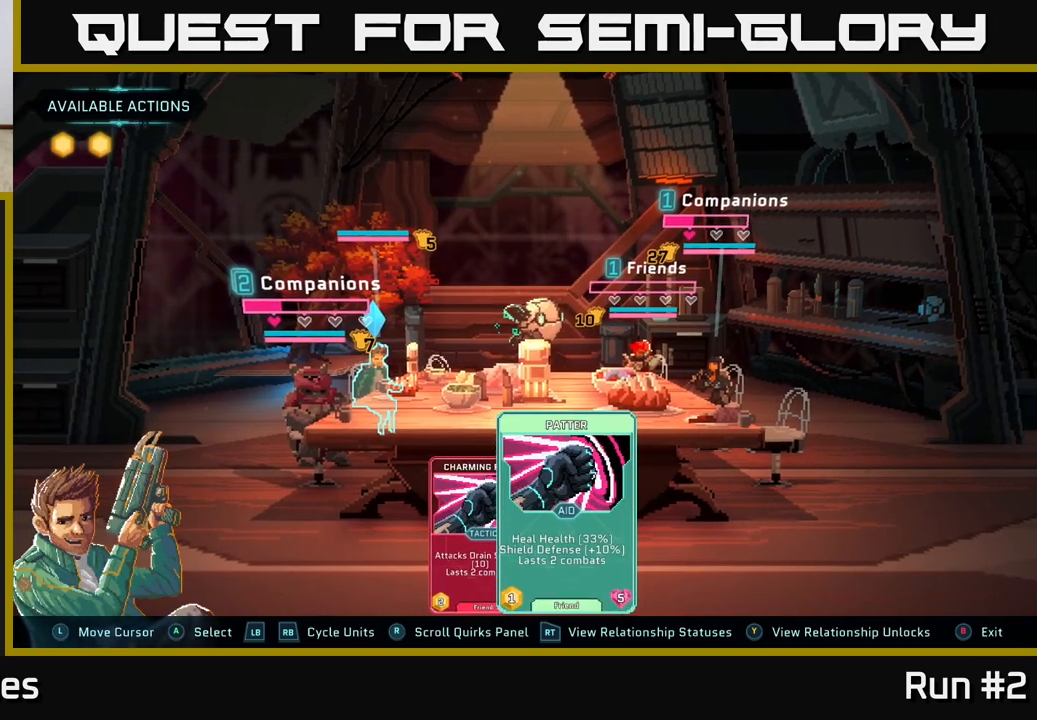
{"buttons": [], "left_stick": "left", "right_stick": "center", "events": [[417, "left_stick", "left"]]}
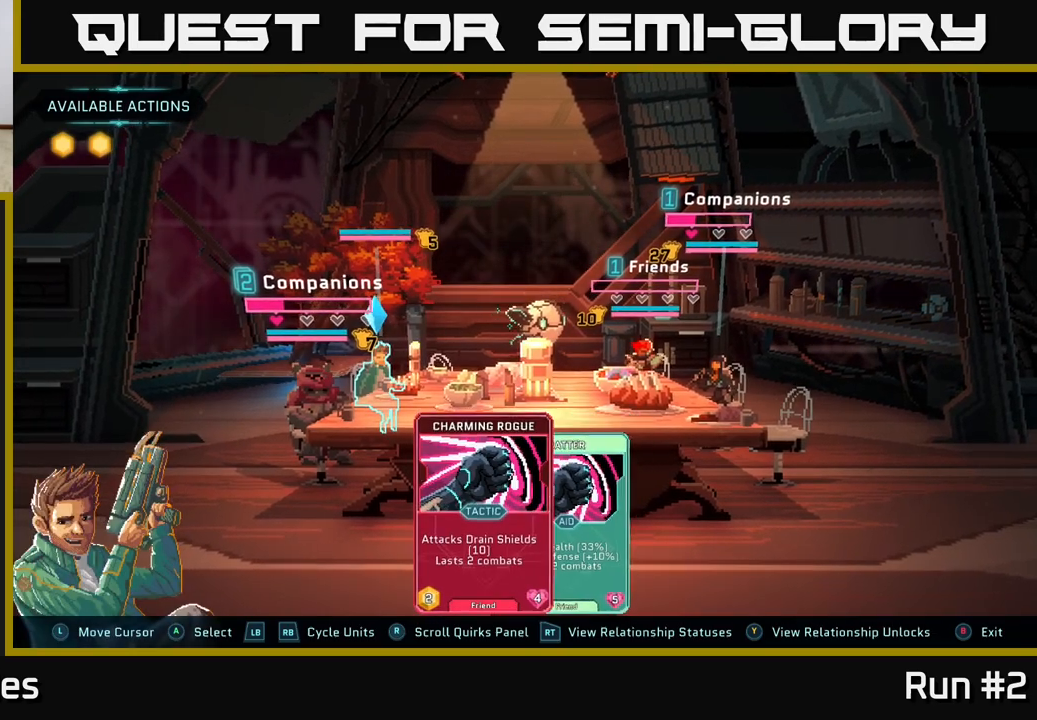
{"buttons": [], "left_stick": "right", "right_stick": "center", "events": [[83, "left_stick", "center"], [333, "left_stick", "right"]]}
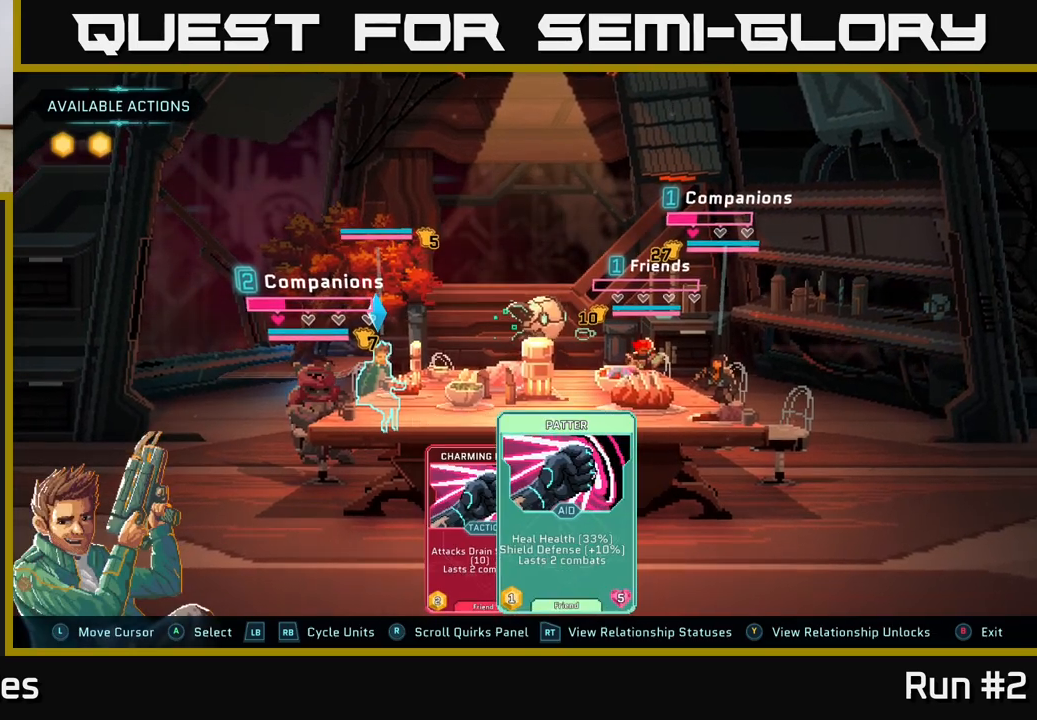
{"buttons": [], "left_stick": "center", "right_stick": "center", "events": [[33, "left_stick", "center"], [133, "left_stick", "left"], [317, "left_stick", "center"]]}
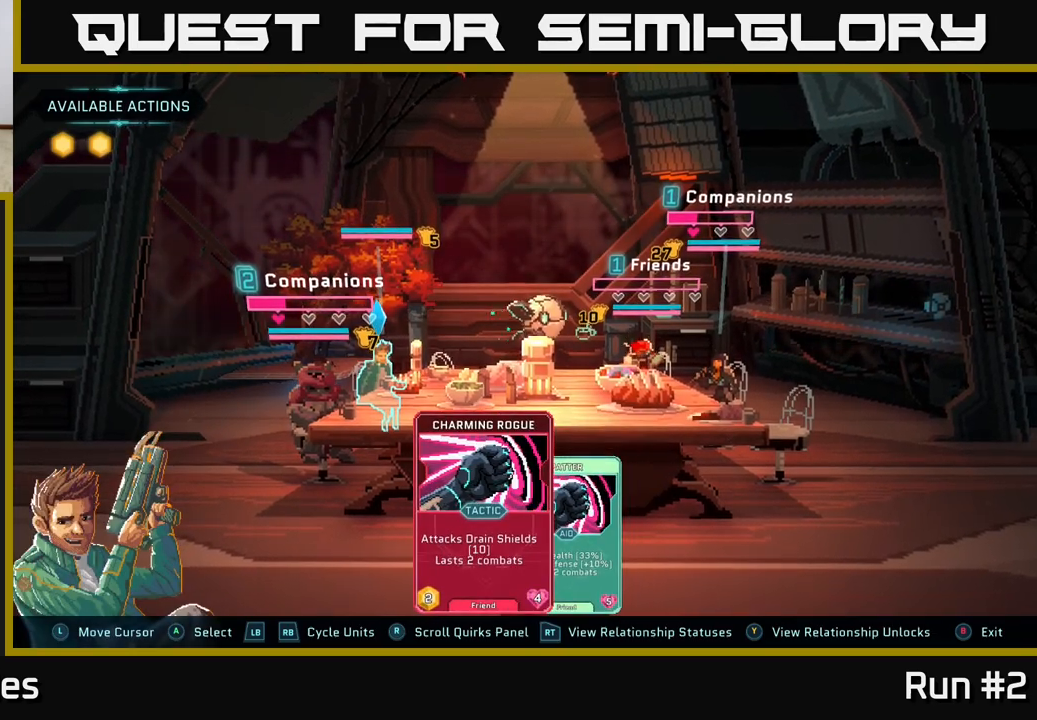
{"buttons": [], "left_stick": "center", "right_stick": "center", "events": [[283, "A", "down"], [383, "A", "up"]]}
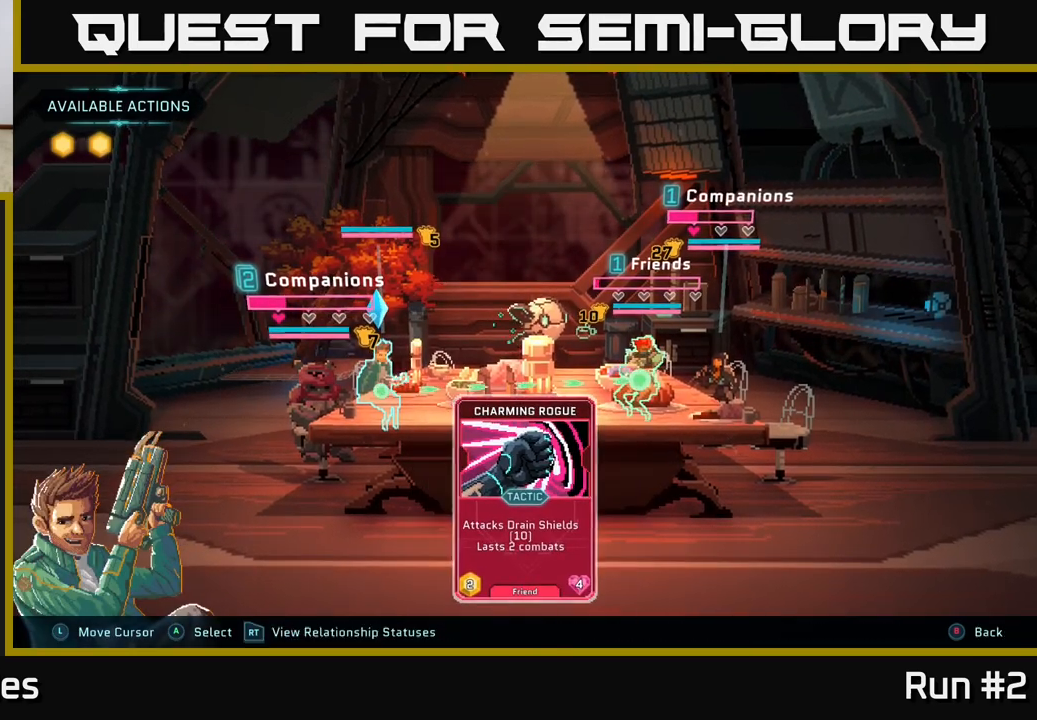
{"buttons": [], "left_stick": "right", "right_stick": "center", "events": [[383, "left_stick", "right"]]}
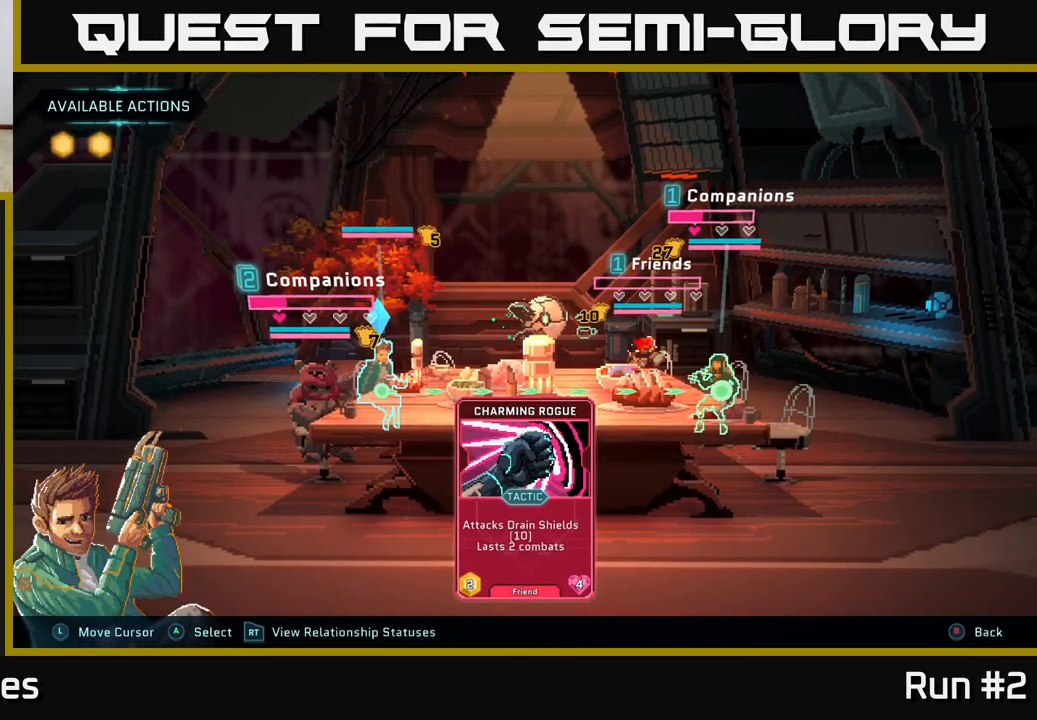
{"buttons": [], "left_stick": "center", "right_stick": "center", "events": [[150, "left_stick", "center"]]}
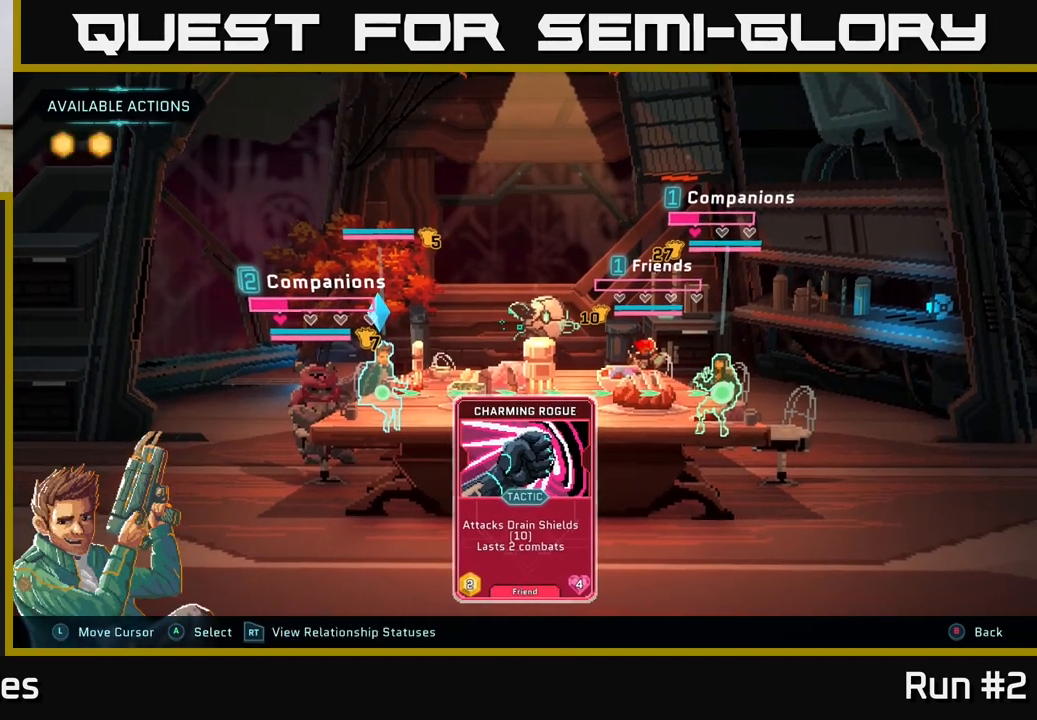
{"buttons": [], "left_stick": "left", "right_stick": "center", "events": [[467, "left_stick", "left"]]}
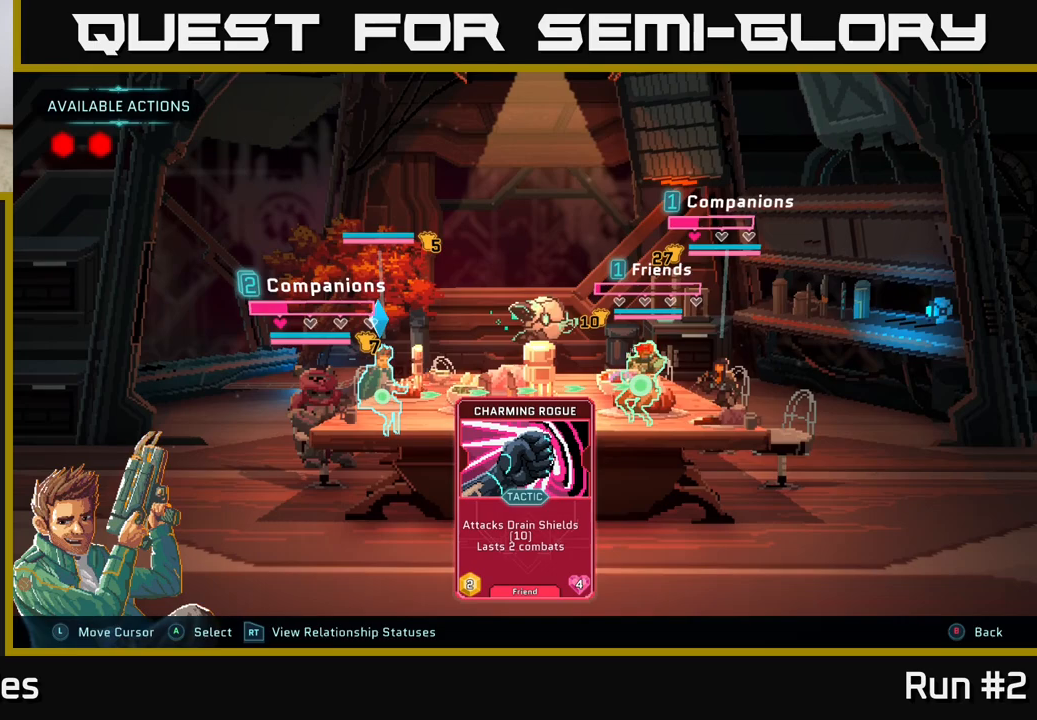
{"buttons": [], "left_stick": "center", "right_stick": "center", "events": [[167, "left_stick", "center"]]}
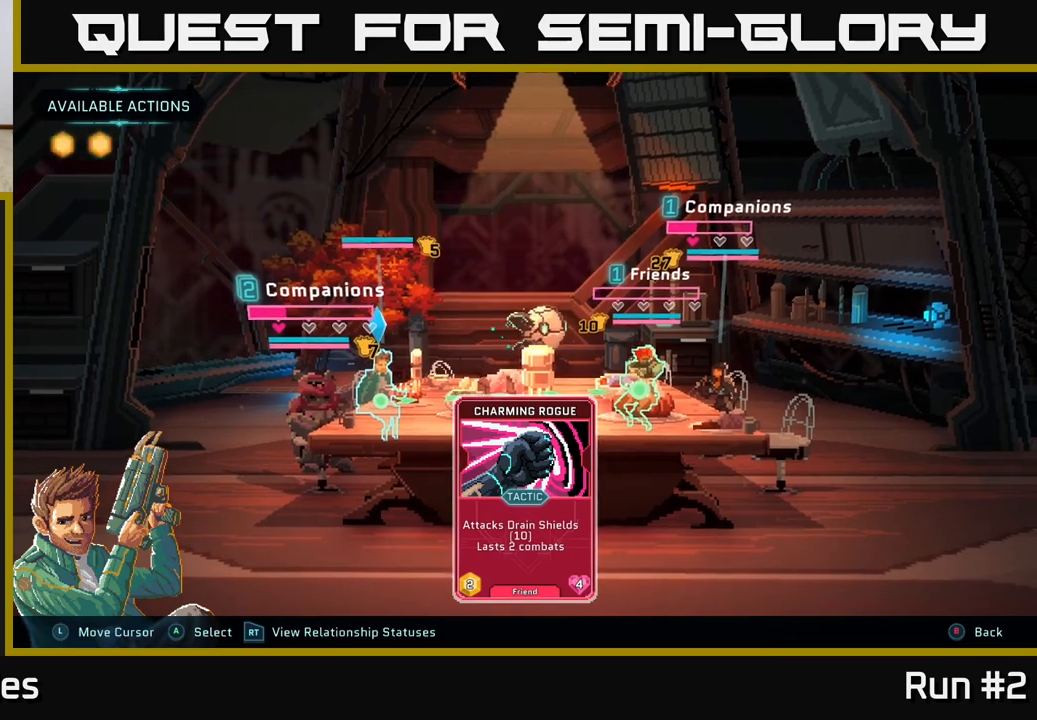
{"buttons": [], "left_stick": "center", "right_stick": "center", "events": []}
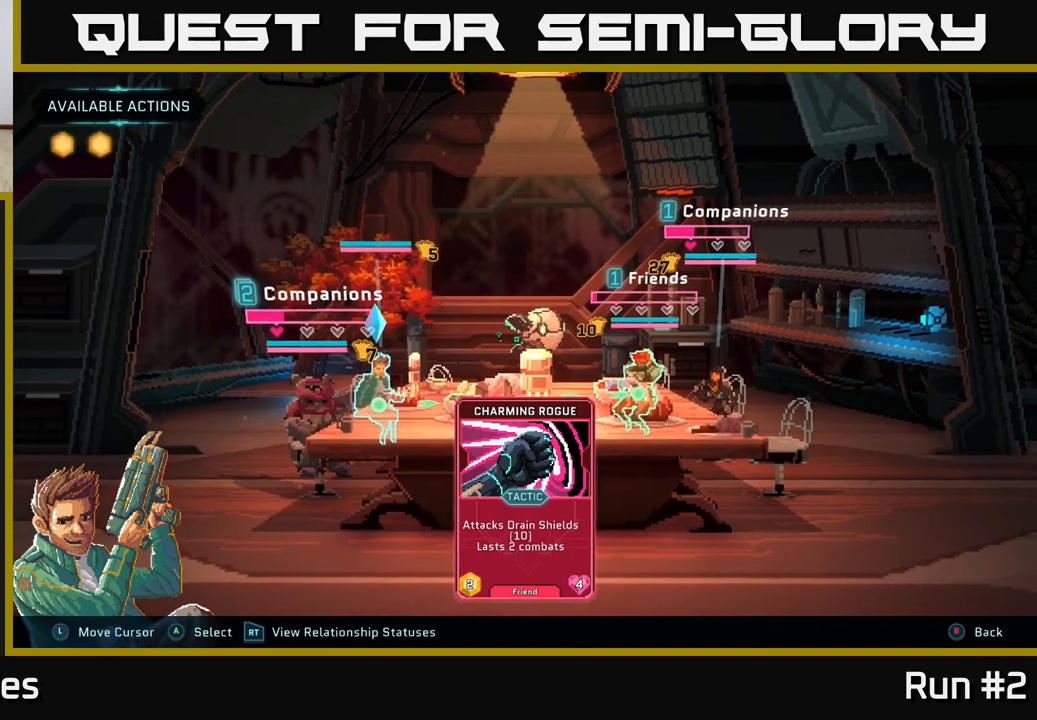
{"buttons": [], "left_stick": "center", "right_stick": "center", "events": [[167, "left_stick", "left"], [367, "left_stick", "center"]]}
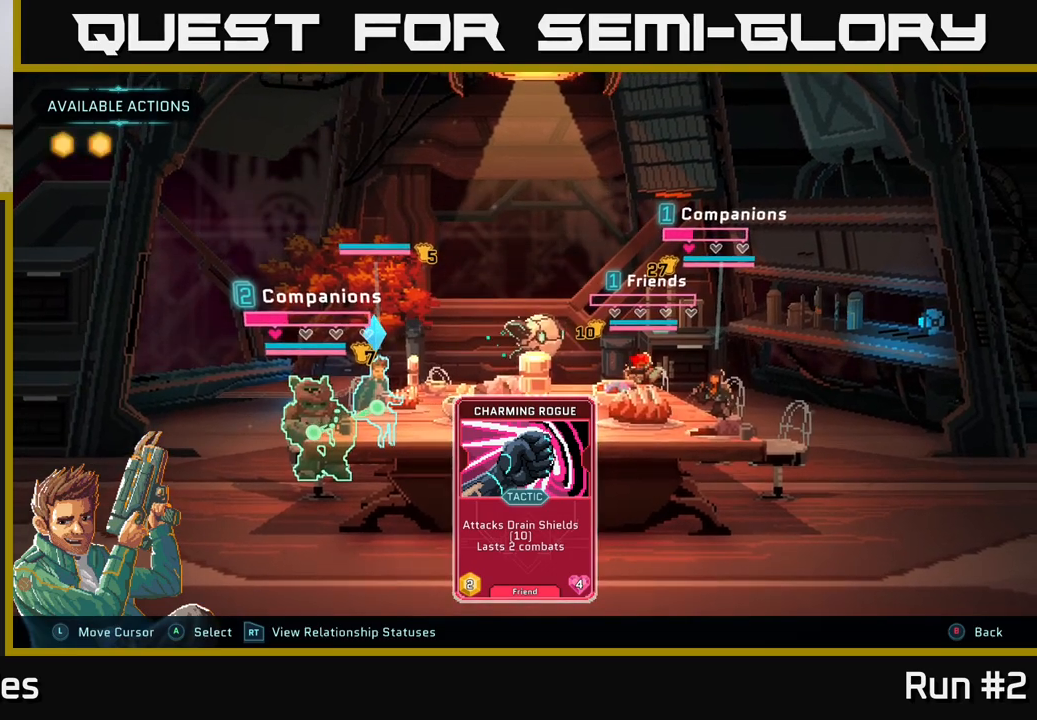
{"buttons": [], "left_stick": "center", "right_stick": "center", "events": []}
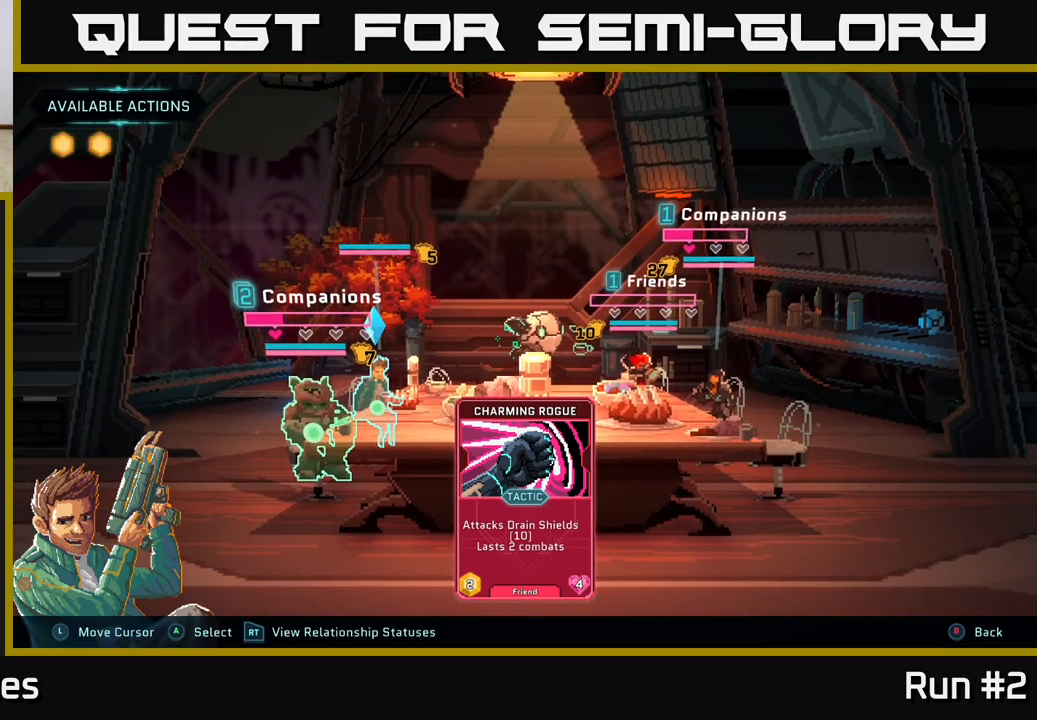
{"buttons": [], "left_stick": "right", "right_stick": "center", "events": [[450, "left_stick", "right"]]}
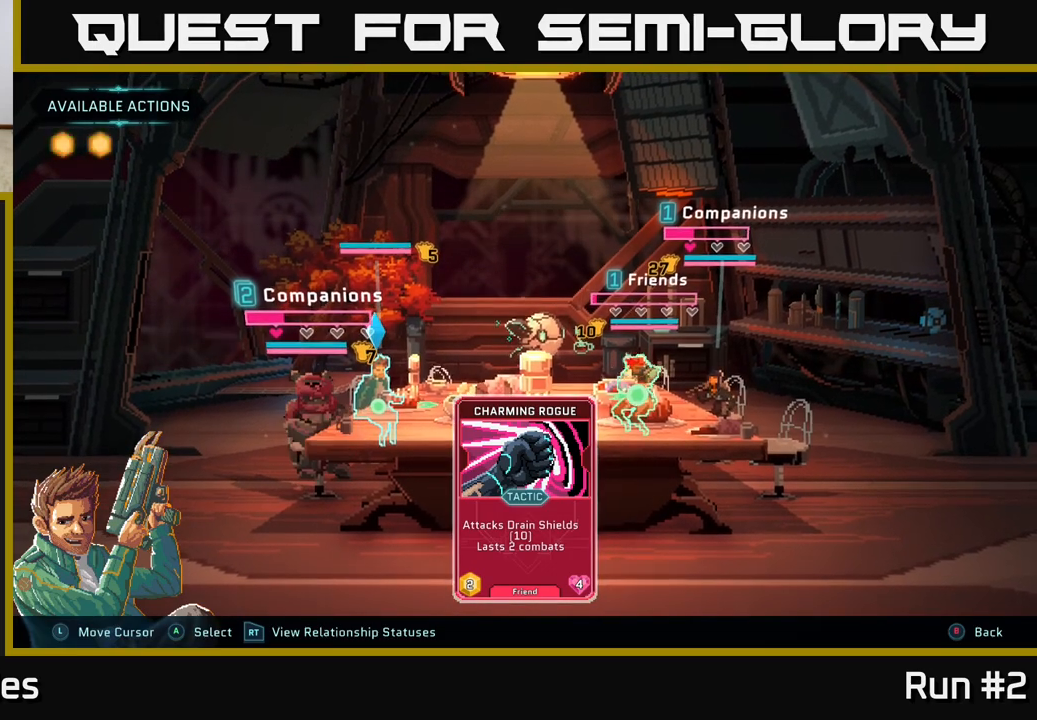
{"buttons": [], "left_stick": "right", "right_stick": "center", "events": [[117, "left_stick", "center"], [383, "left_stick", "right"]]}
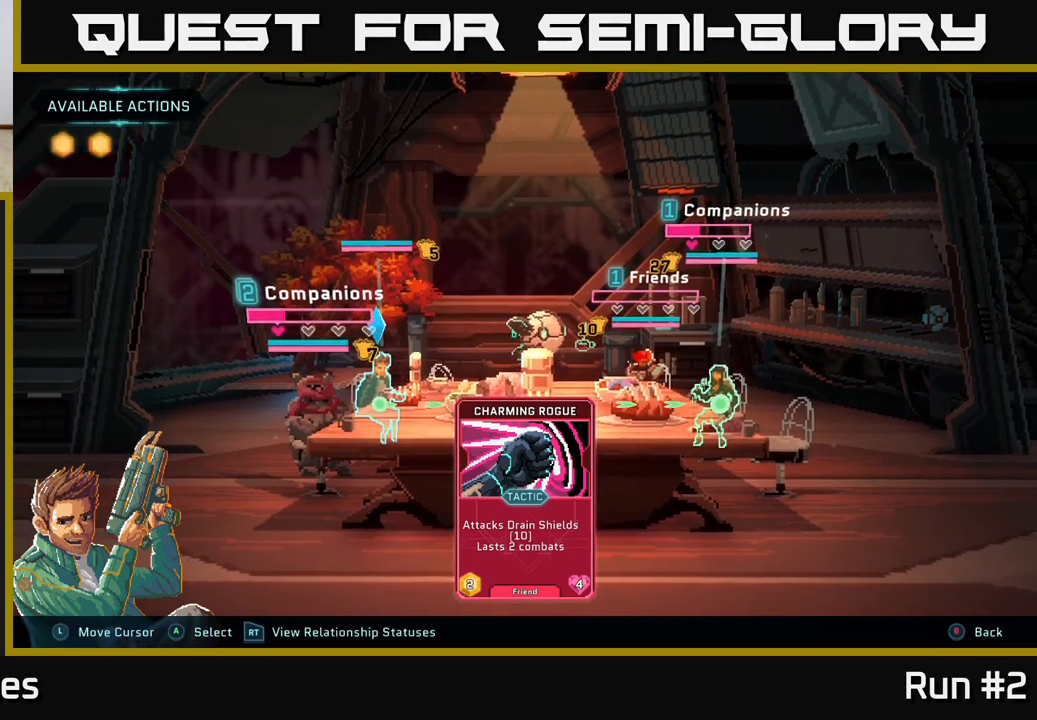
{"buttons": [], "left_stick": "center", "right_stick": "center", "events": [[100, "left_stick", "center"], [367, "A", "down"], [467, "A", "up"]]}